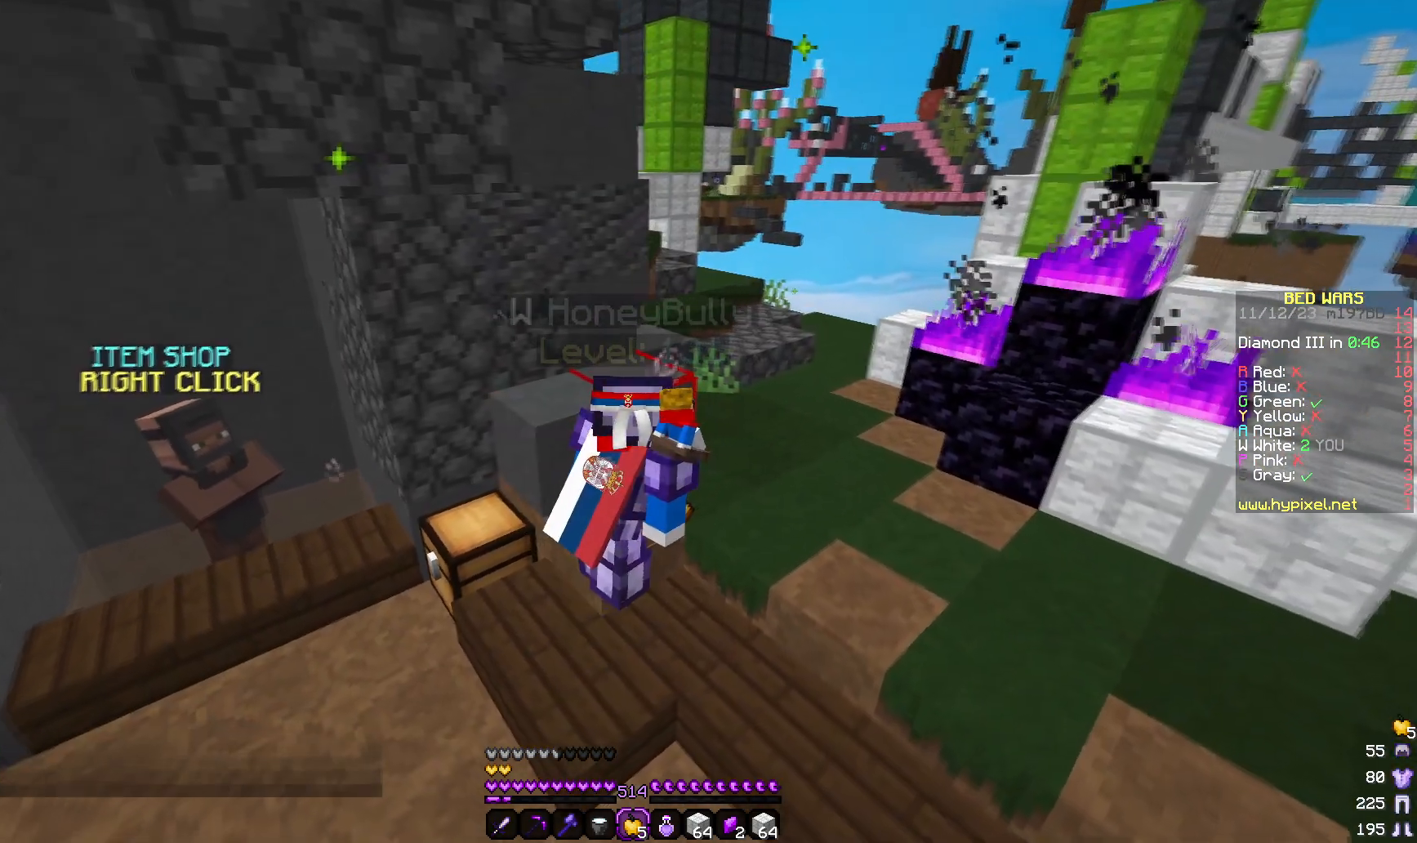
Gameplay with keyboard and mouse; each line is a JSON object with the keys and mouse buttons held at the frame after it. "events" lists presses ("down") and releases ("up") of "a", "d", "s", "w", "mouse_left" and "mouse_right" between this image and that frame as [ms after this image, input, new state], when the widget could be followed in between. "mouse_left", "mouse_right" = the "left", "right" buttons of the "mouse" list. No other keys are recorded. Fast repeated clicks can show as one long hold. Mouse movement is not recorded.
{"keys": [], "mouse": [], "events": [[17, "d", "down"], [483, "d", "up"]]}
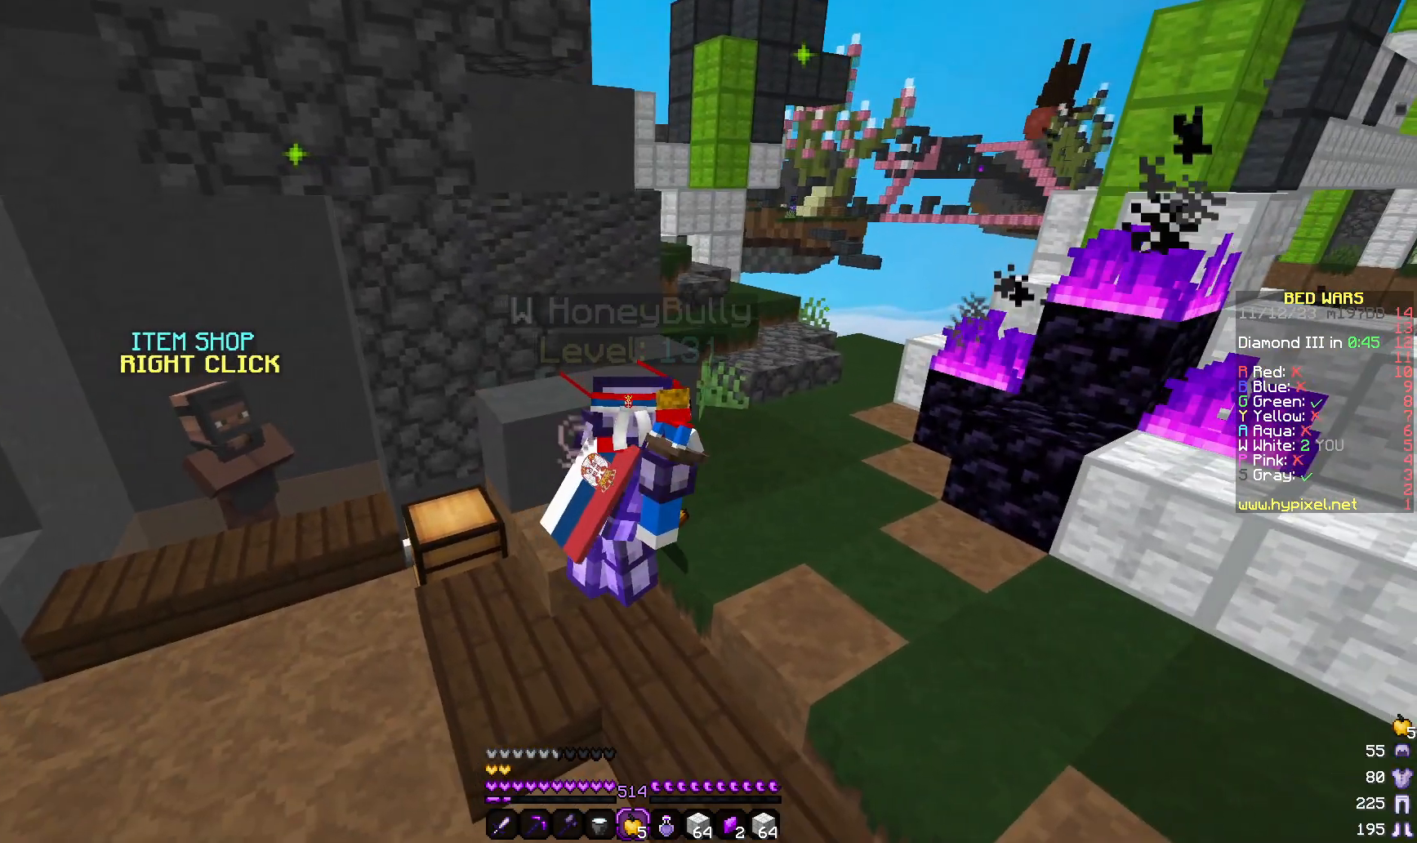
{"keys": [], "mouse": [], "events": []}
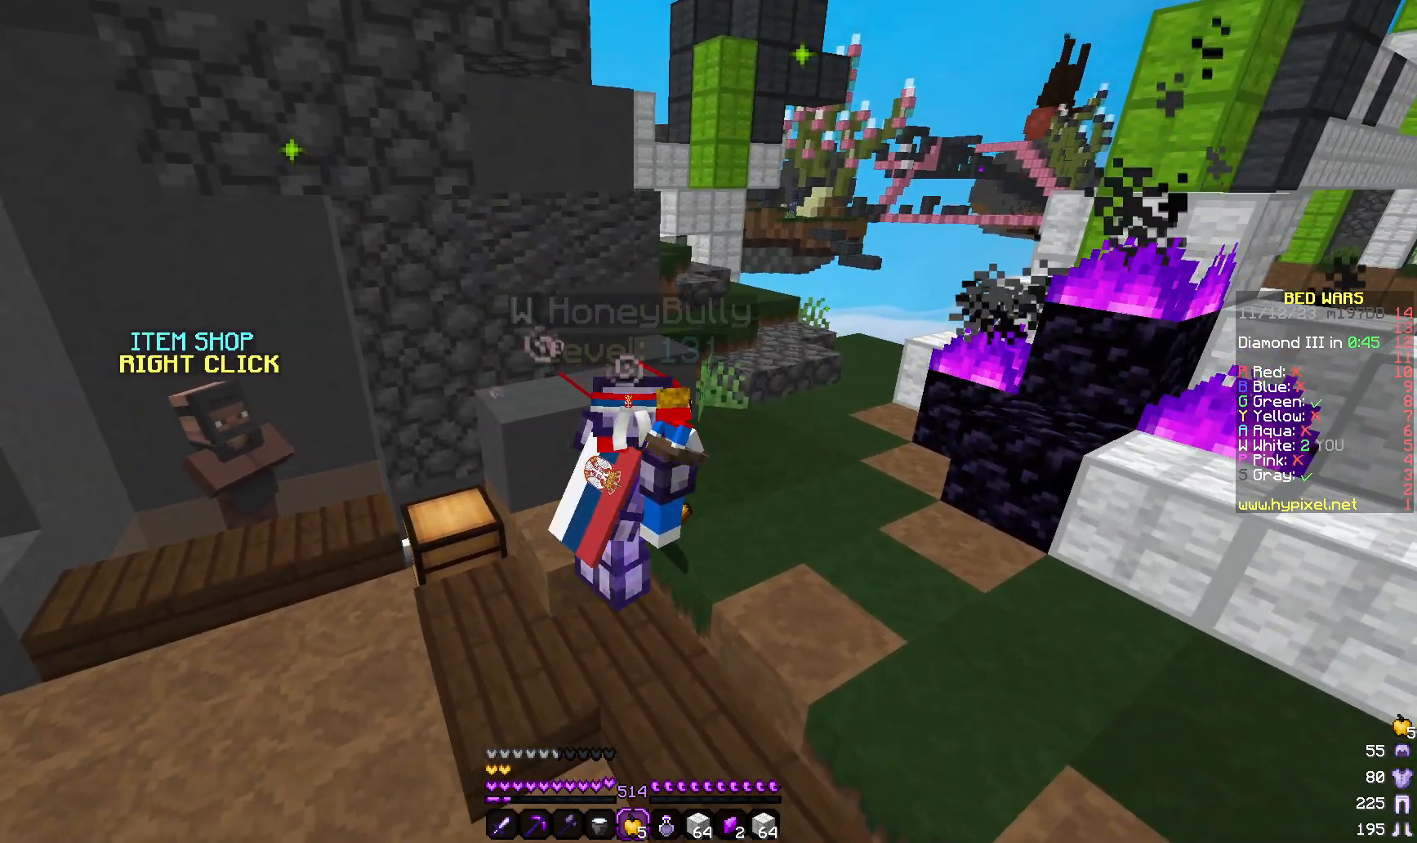
{"keys": [], "mouse": [], "events": [[83, "a", "down"], [350, "a", "up"]]}
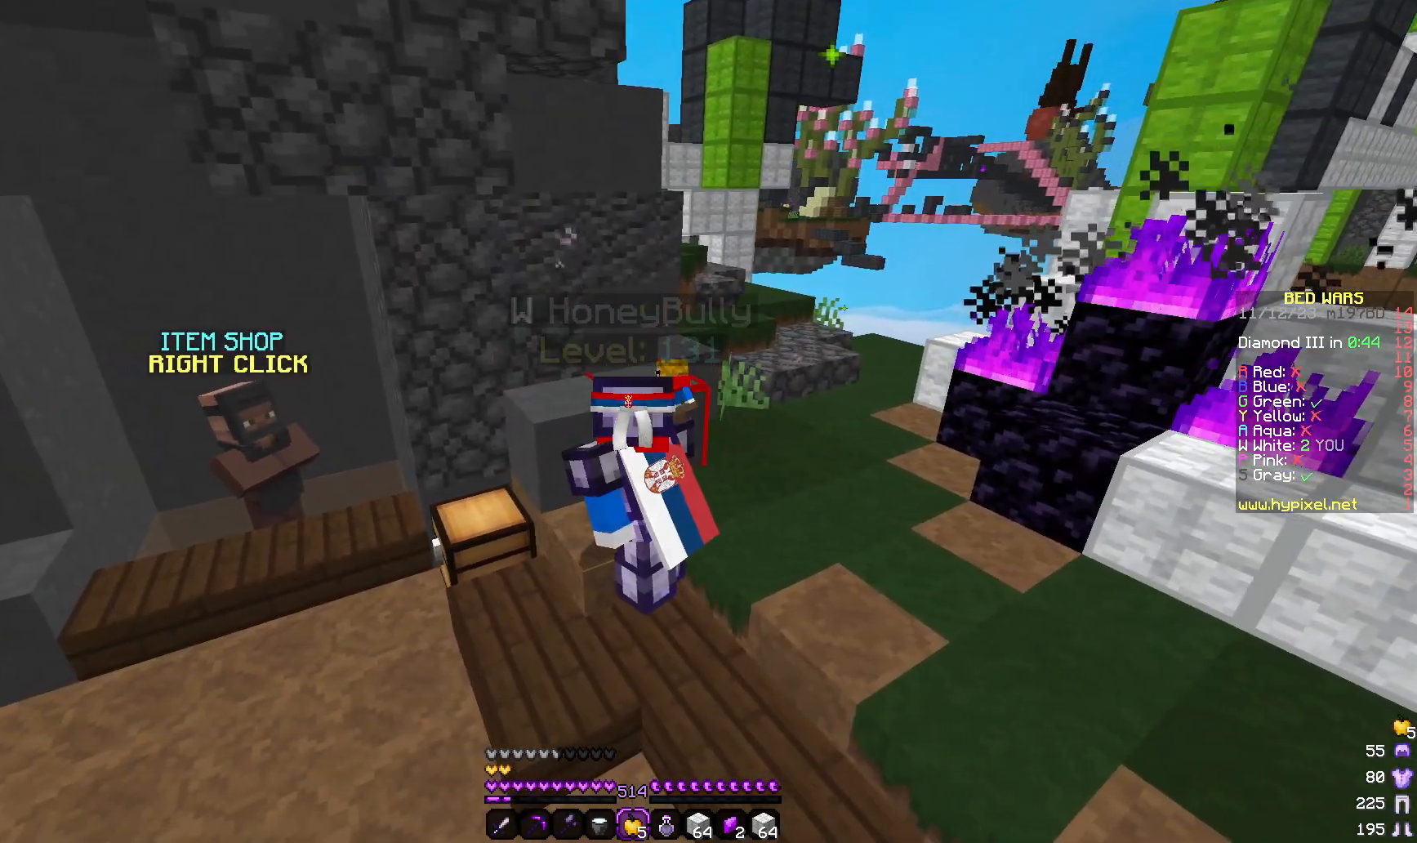
{"keys": [], "mouse": [], "events": []}
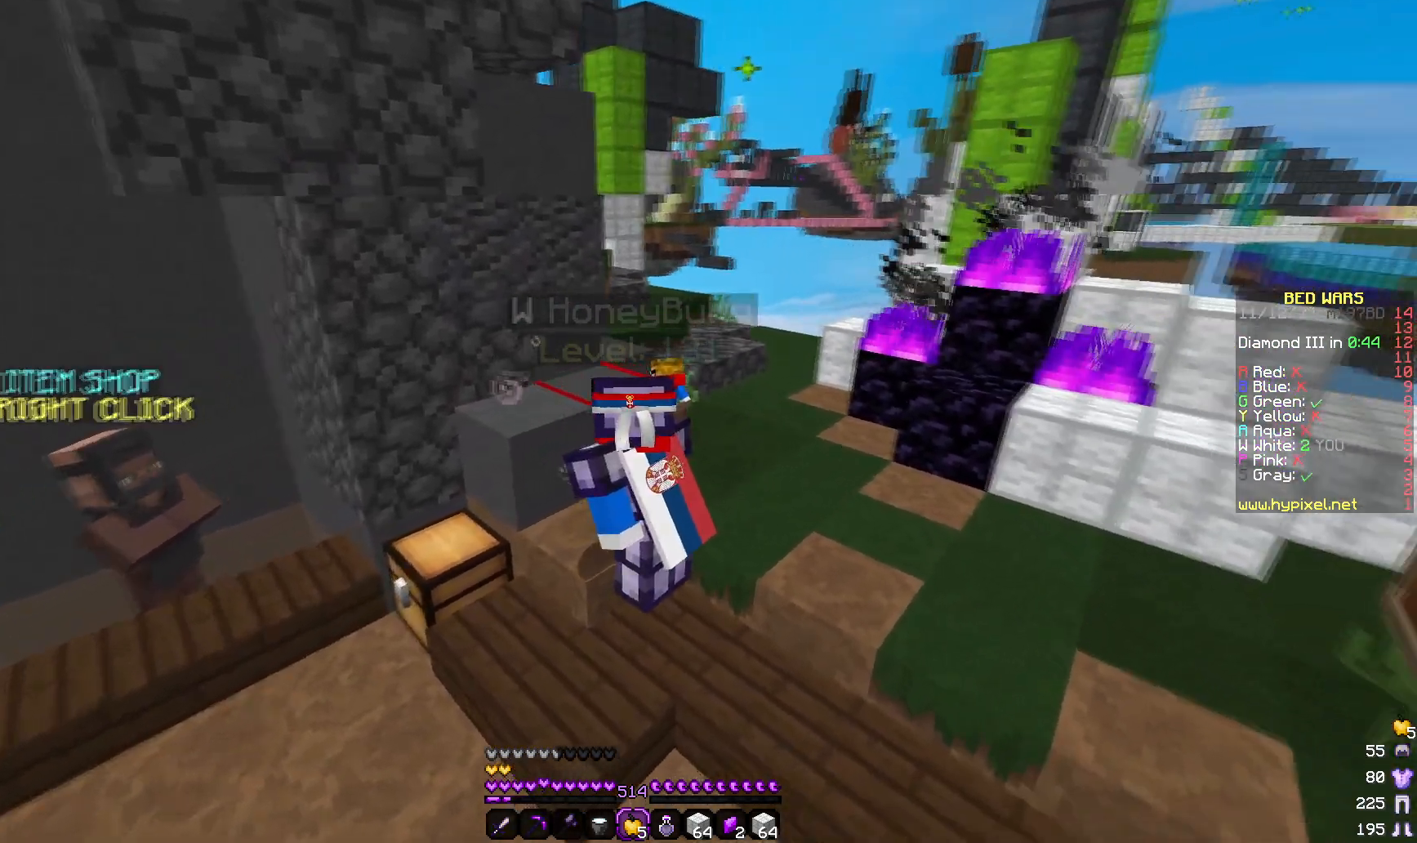
{"keys": [], "mouse": [], "events": []}
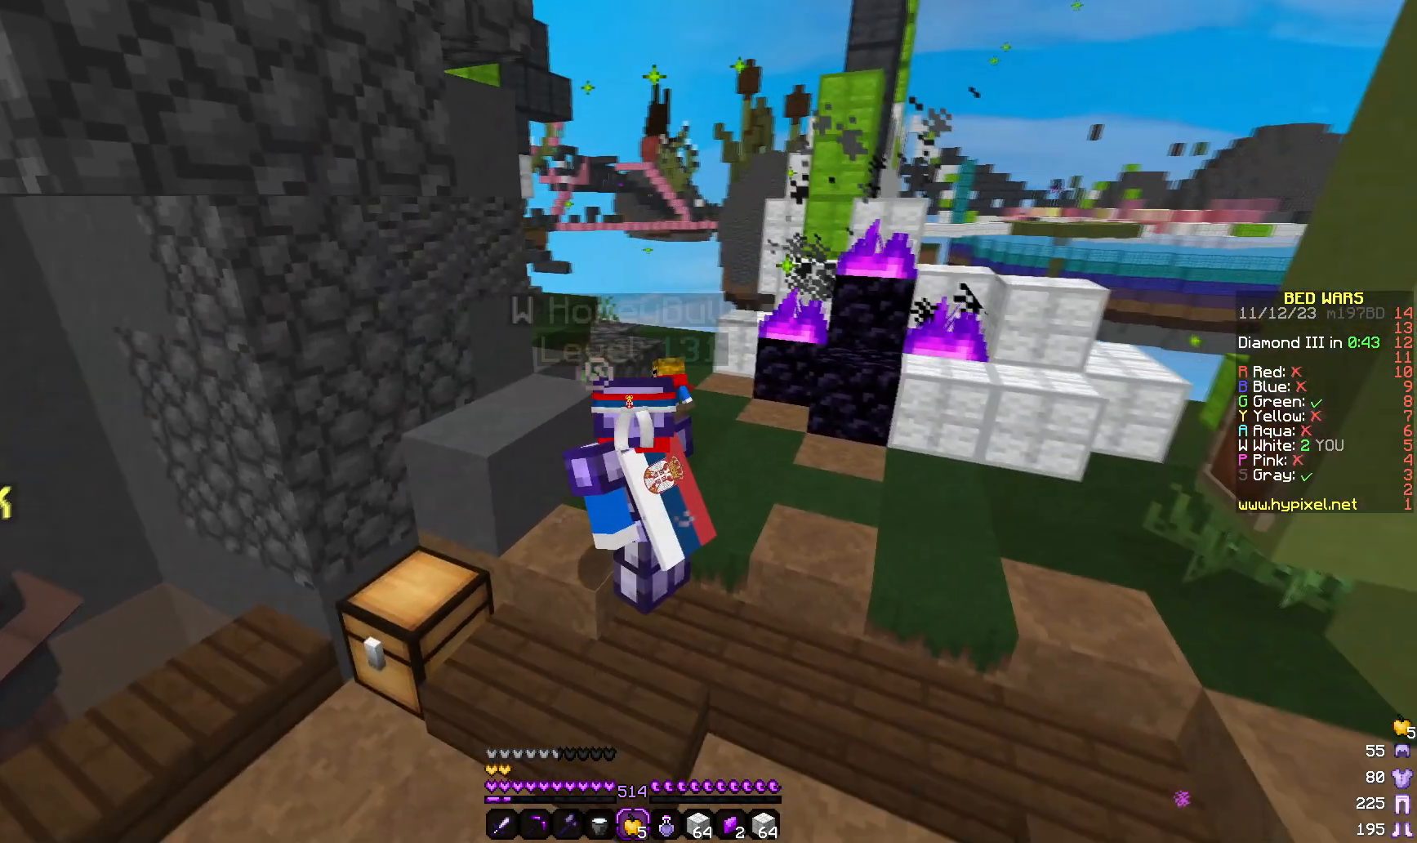
{"keys": ["a"], "mouse": [], "events": [[17, "a", "down"]]}
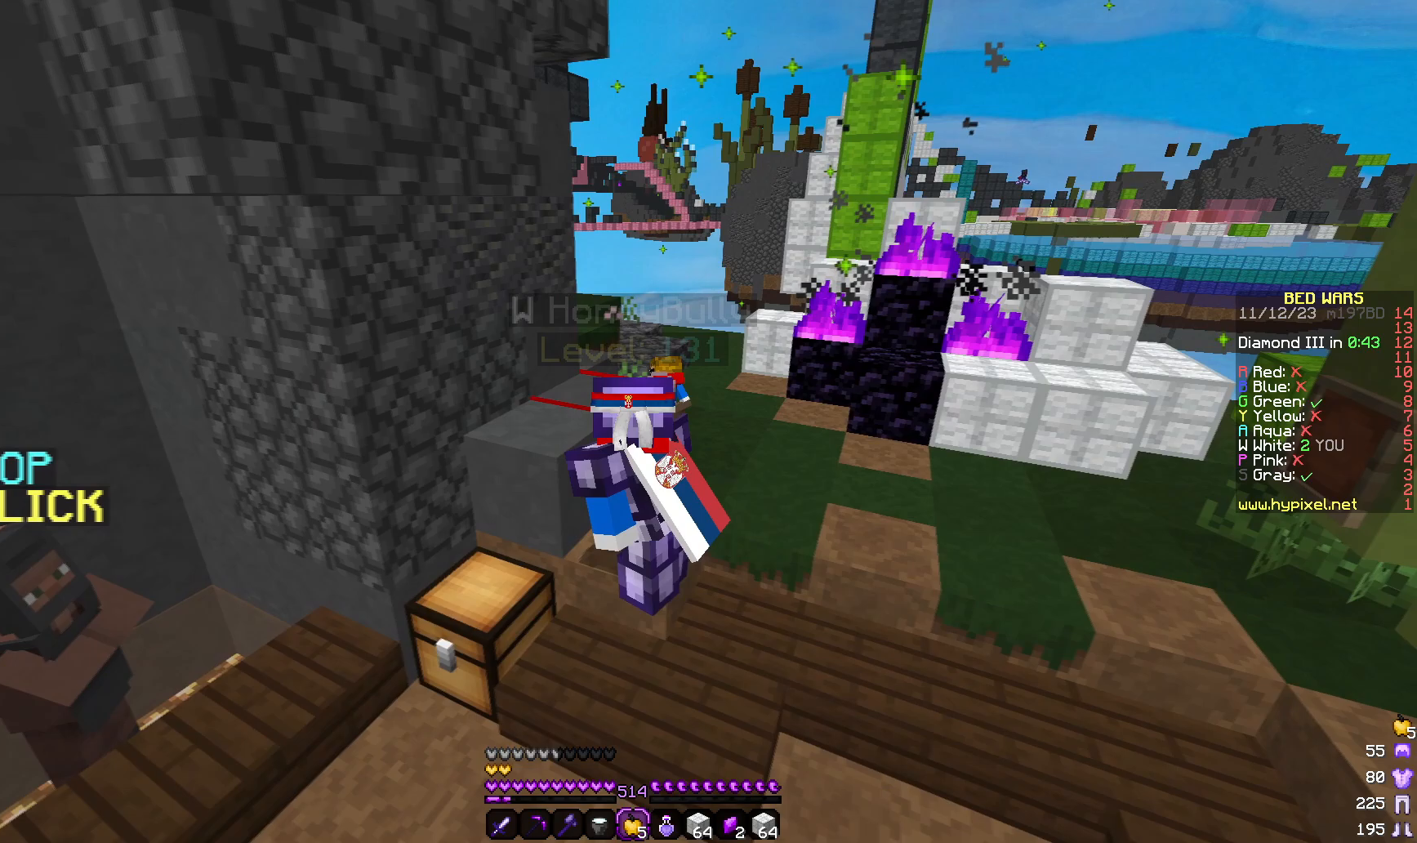
{"keys": [], "mouse": [], "events": [[467, "a", "up"]]}
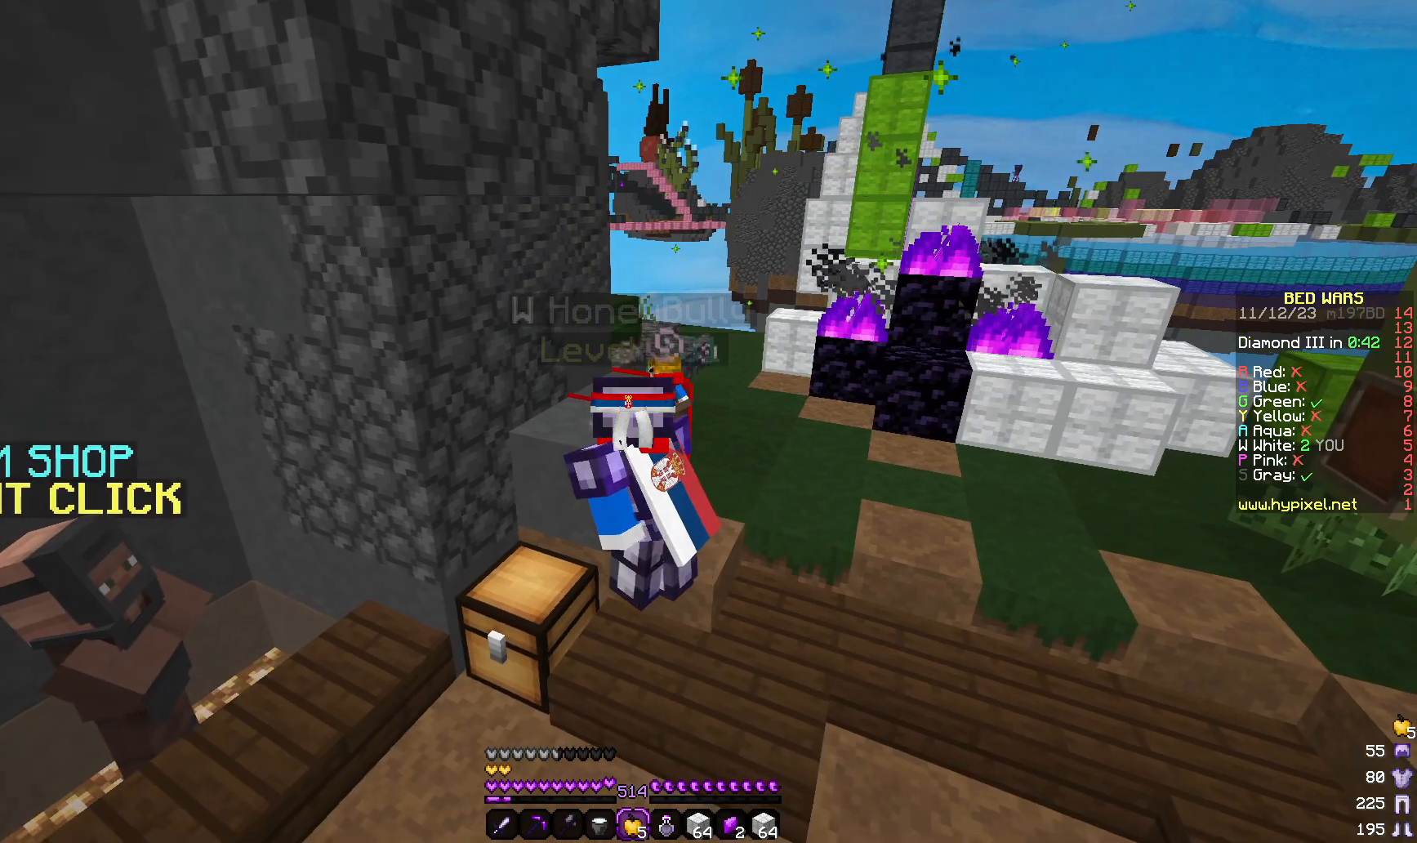
{"keys": ["d"], "mouse": [], "events": [[83, "d", "down"]]}
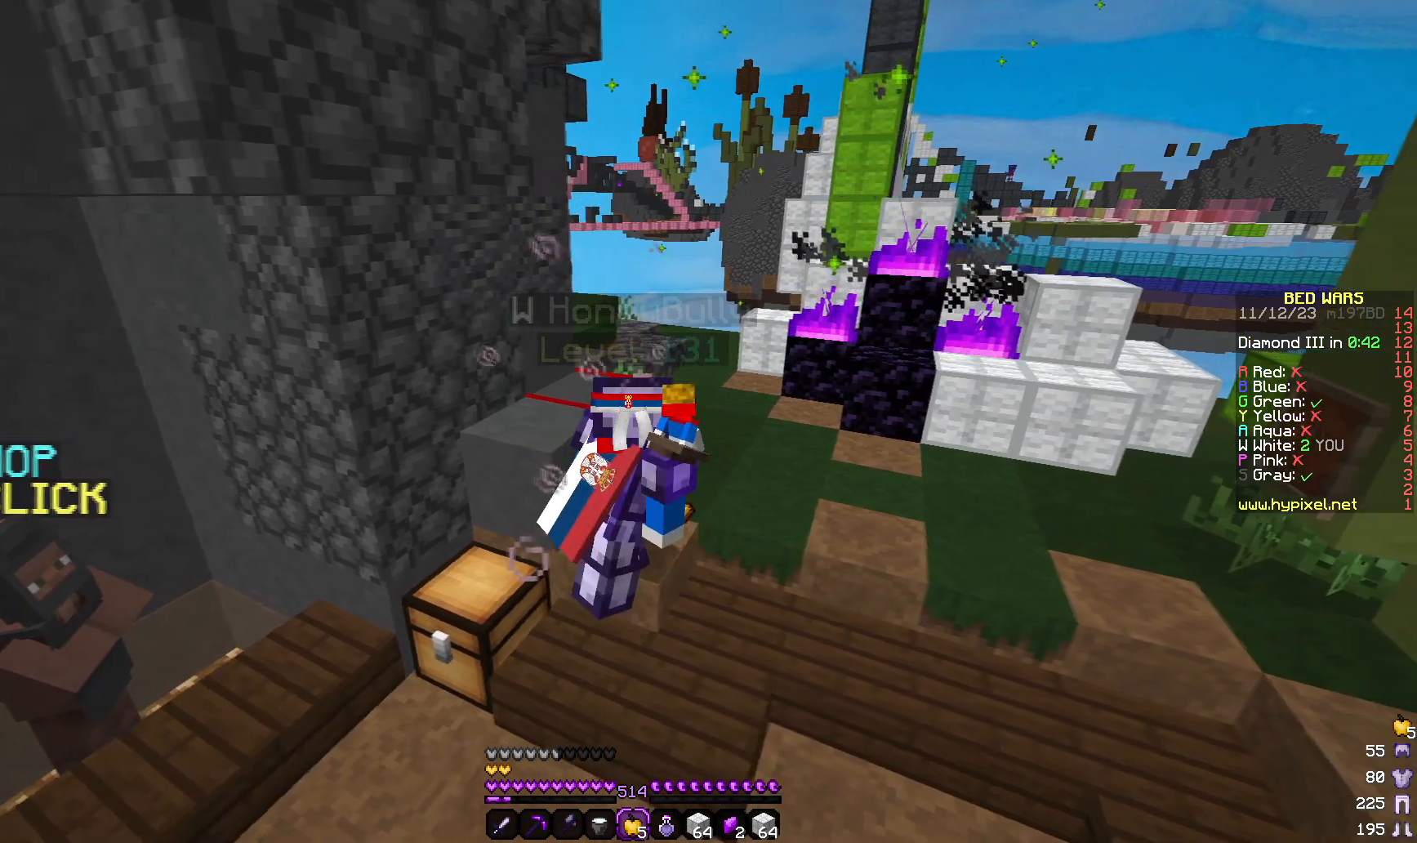
{"keys": [], "mouse": [], "events": [[250, "d", "up"]]}
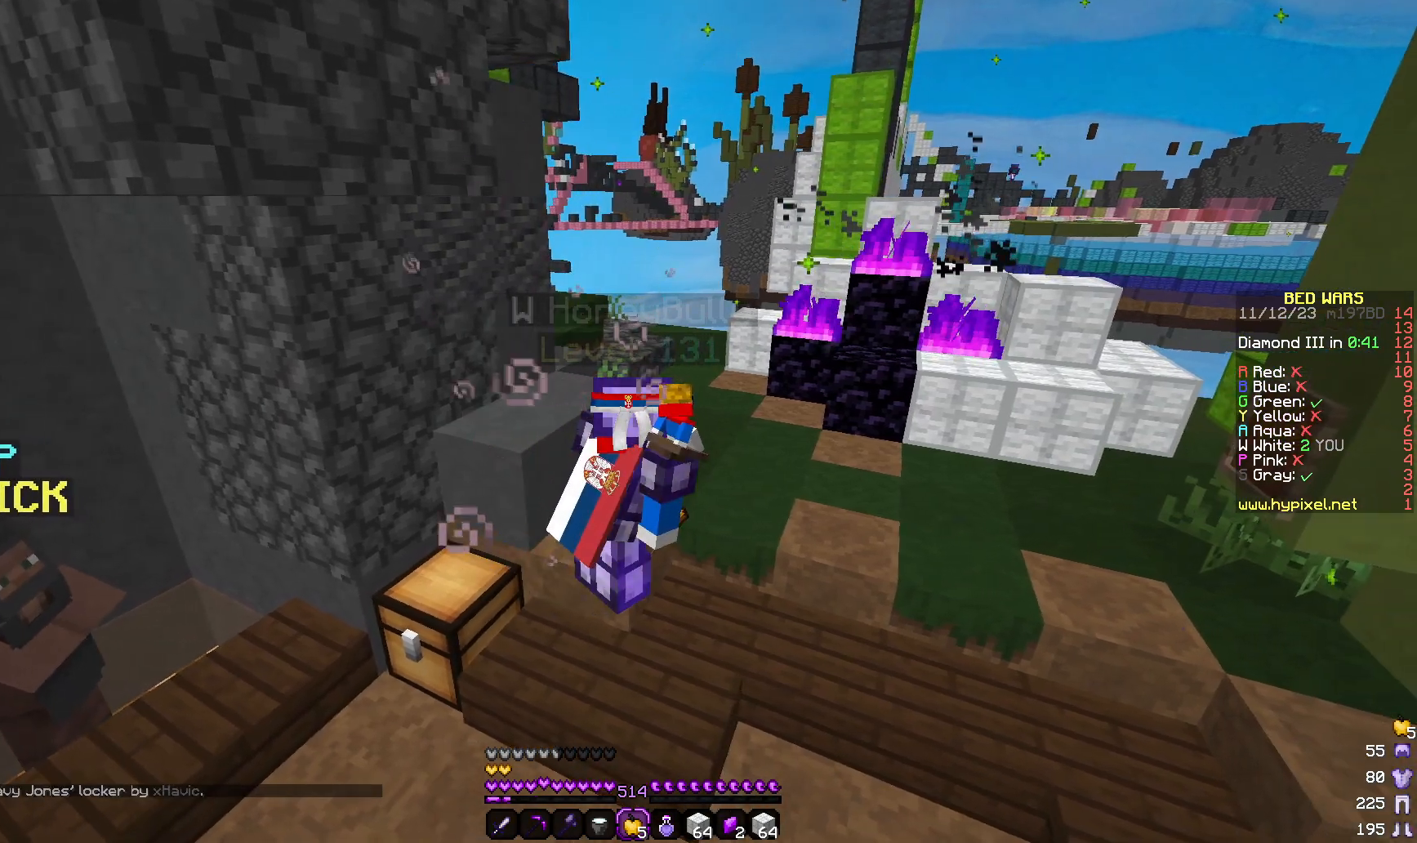
{"keys": [], "mouse": [], "events": []}
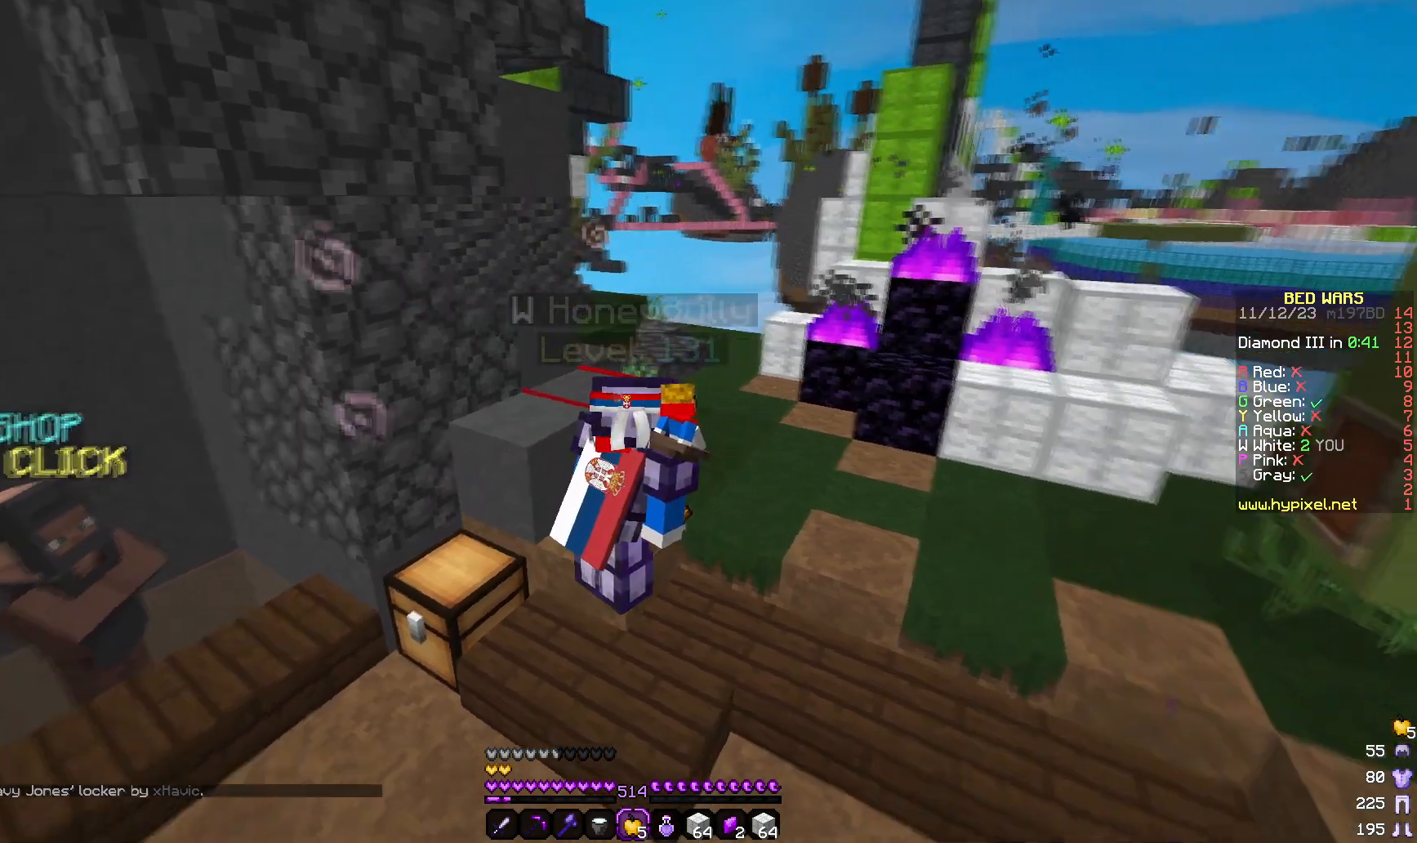
{"keys": [], "mouse": []}
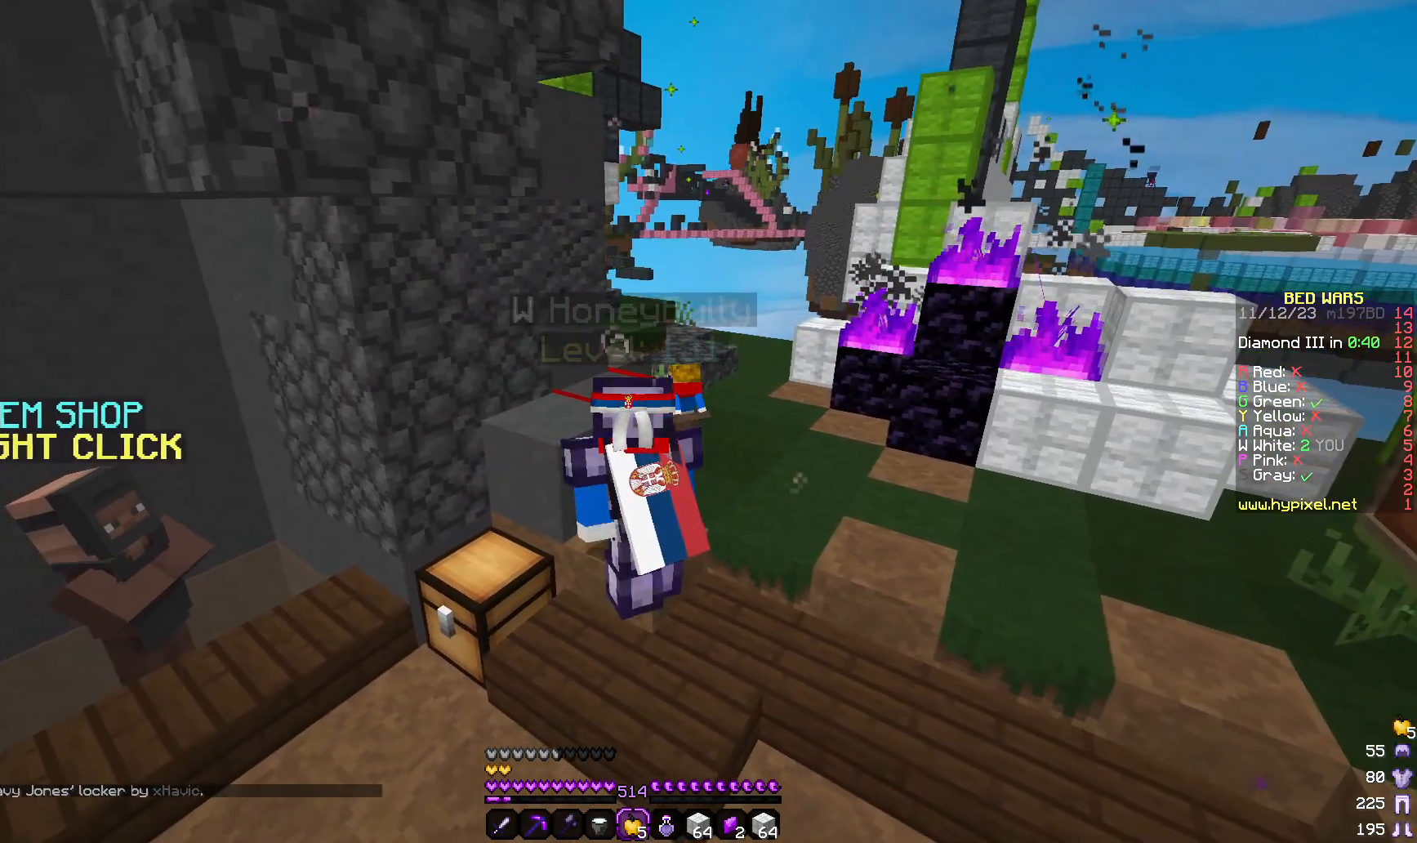
{"keys": [], "mouse": [], "events": [[217, "d", "down"], [483, "d", "up"]]}
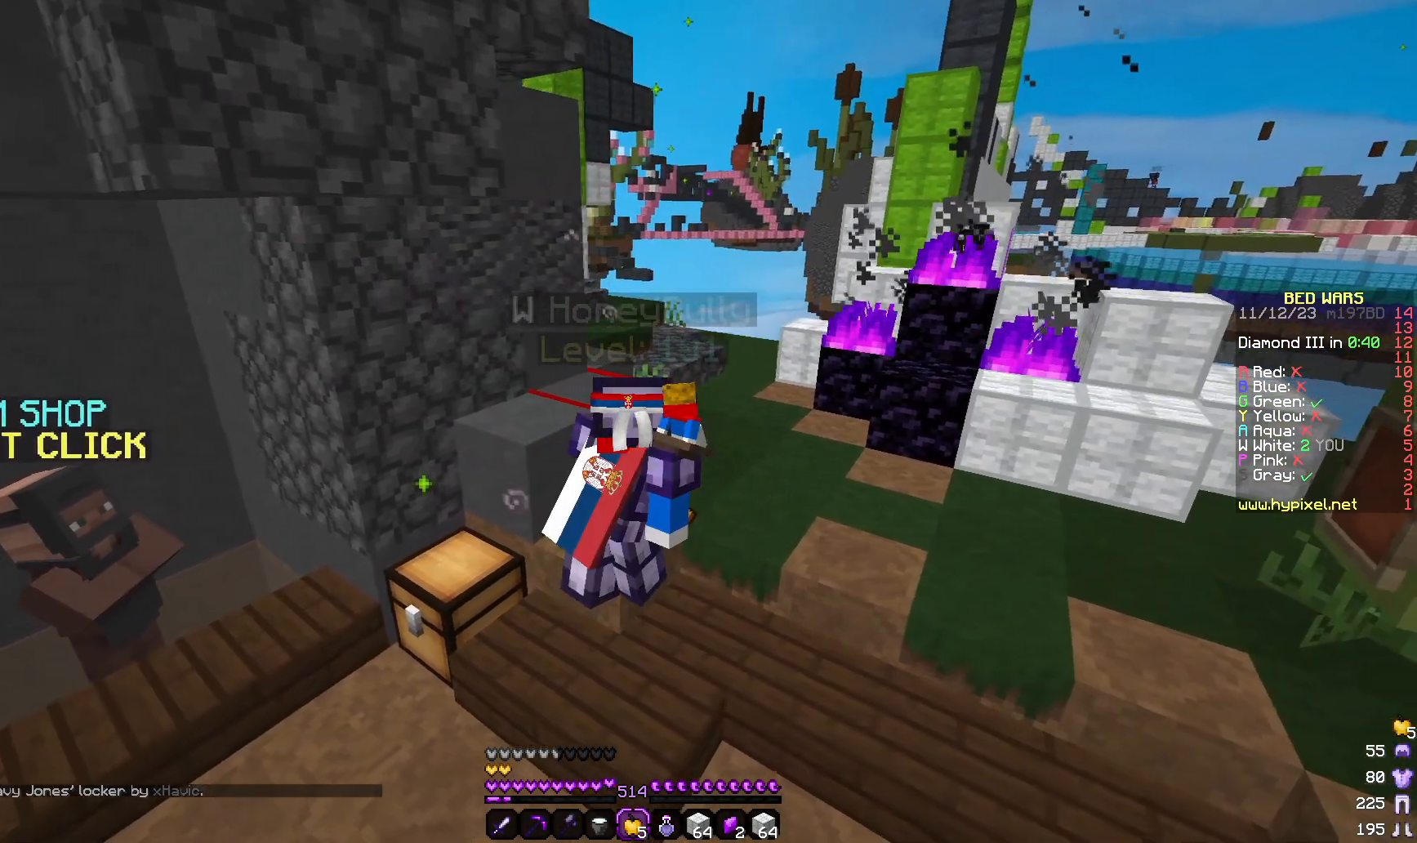
{"keys": [], "mouse": [], "events": []}
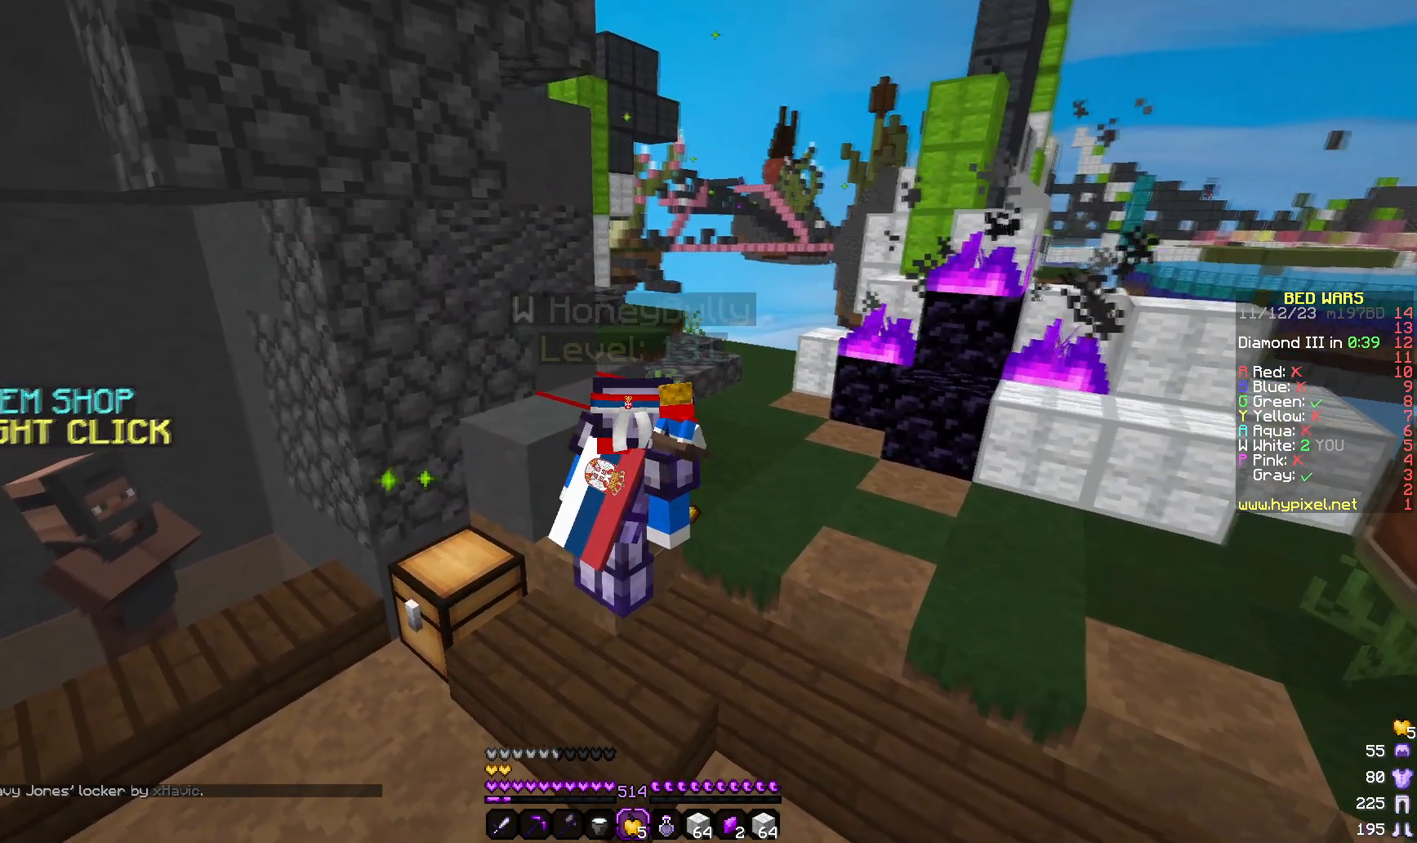
{"keys": [], "mouse": [], "events": []}
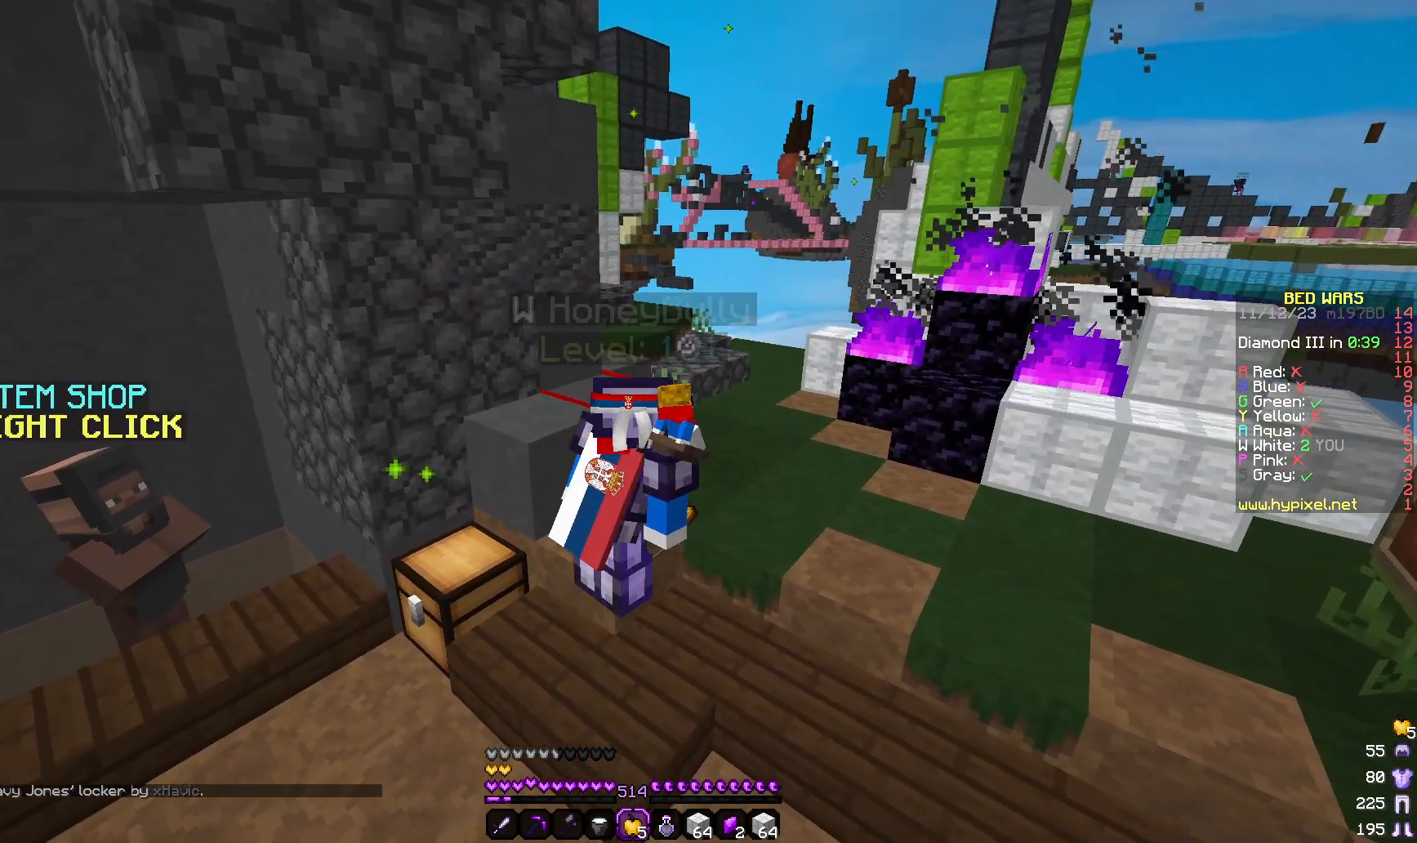
{"keys": [], "mouse": [], "events": [[233, "a", "down"], [383, "a", "up"]]}
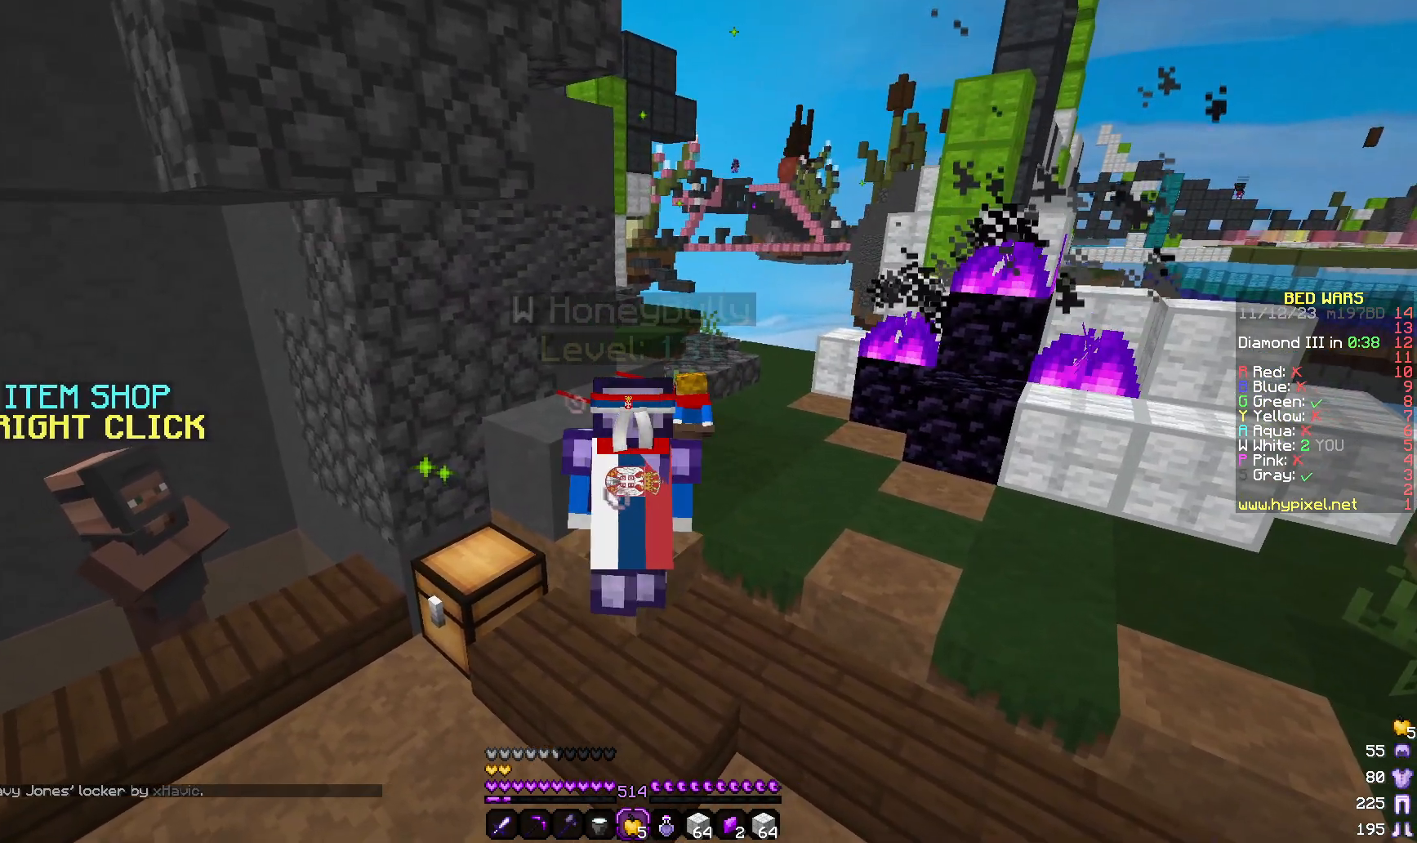
{"keys": [], "mouse": [], "events": []}
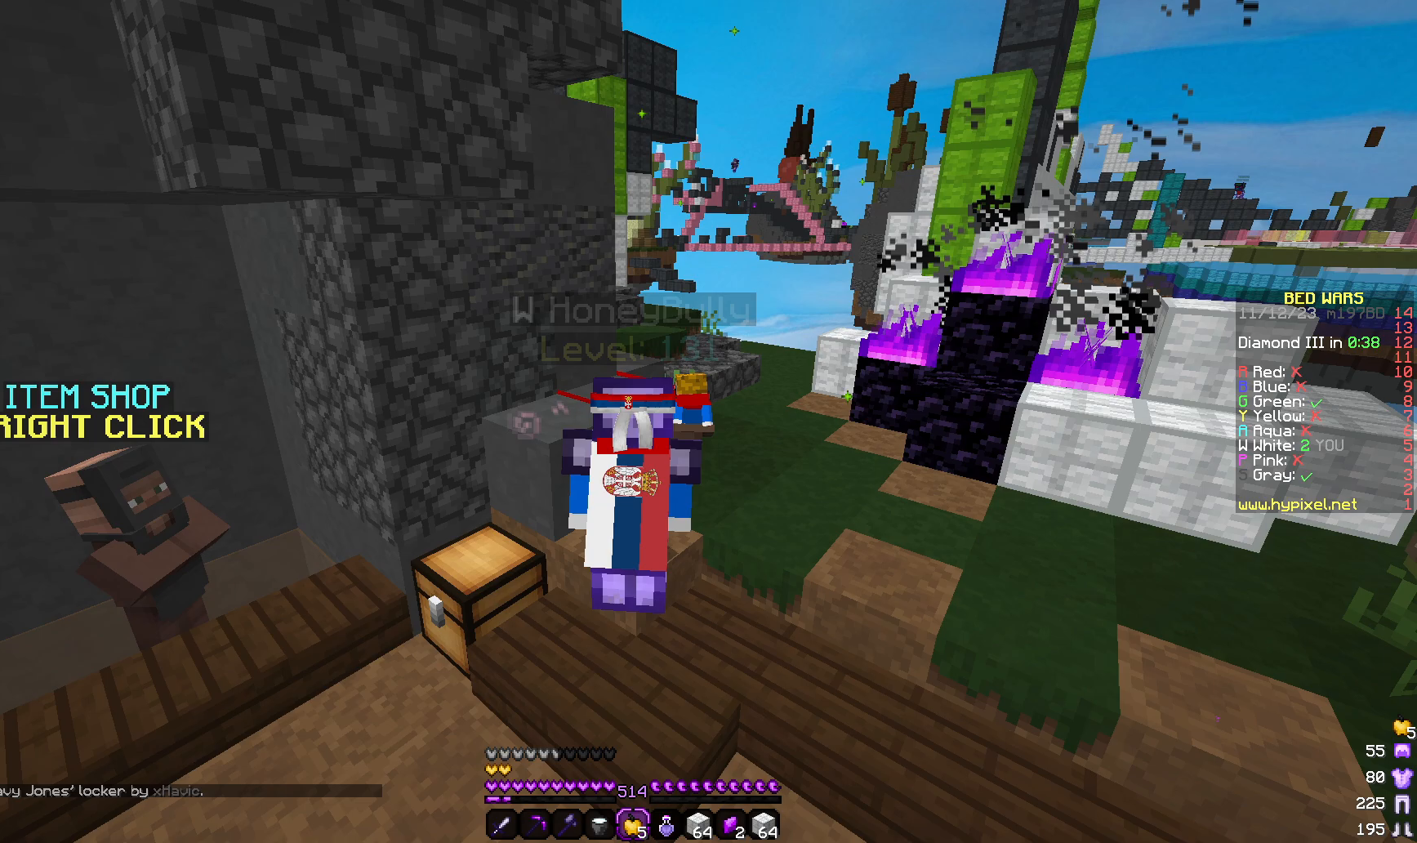
{"keys": [], "mouse": [], "events": []}
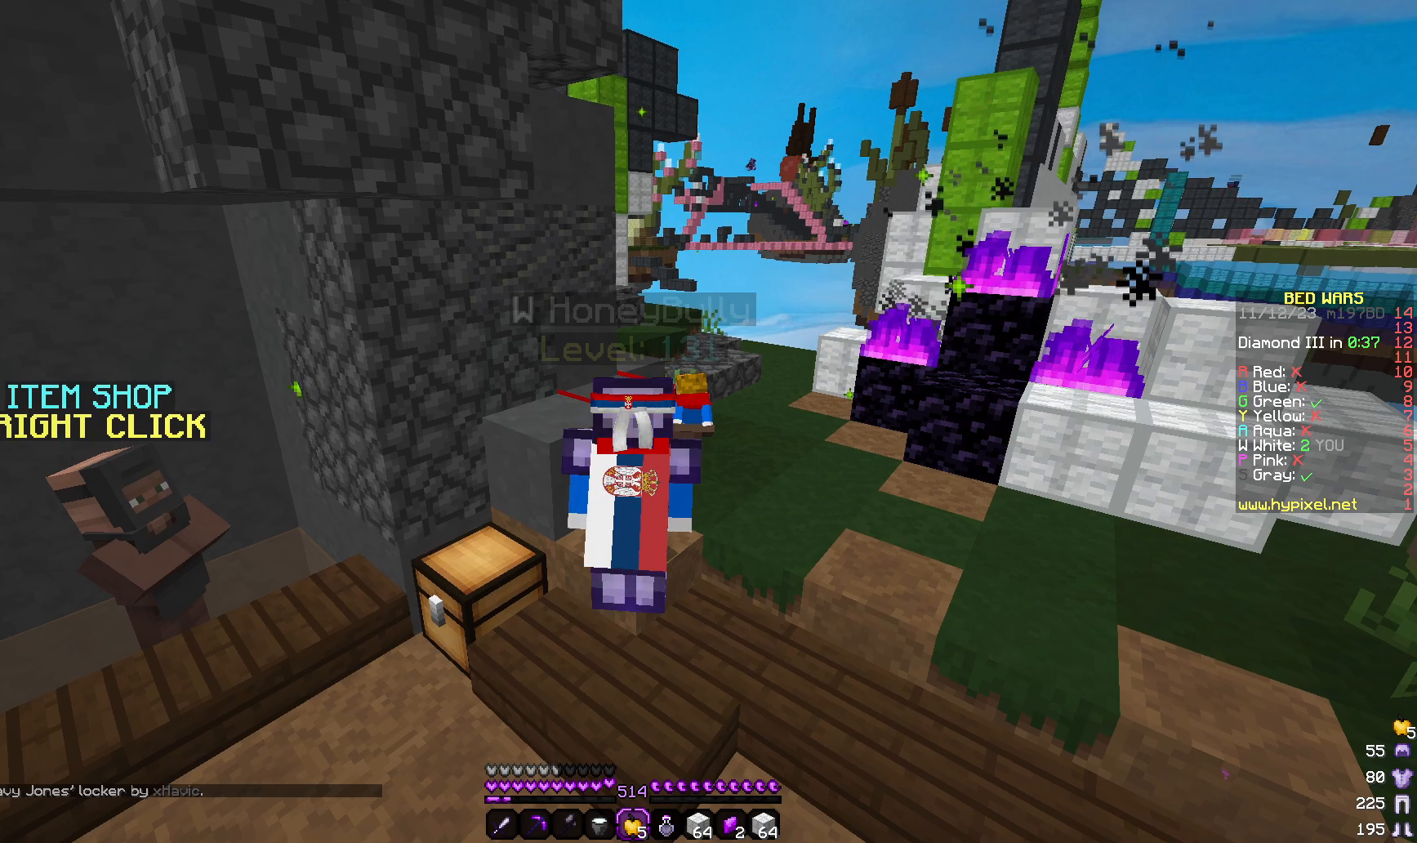
{"keys": [], "mouse": [], "events": [[117, "d", "down"], [383, "d", "up"]]}
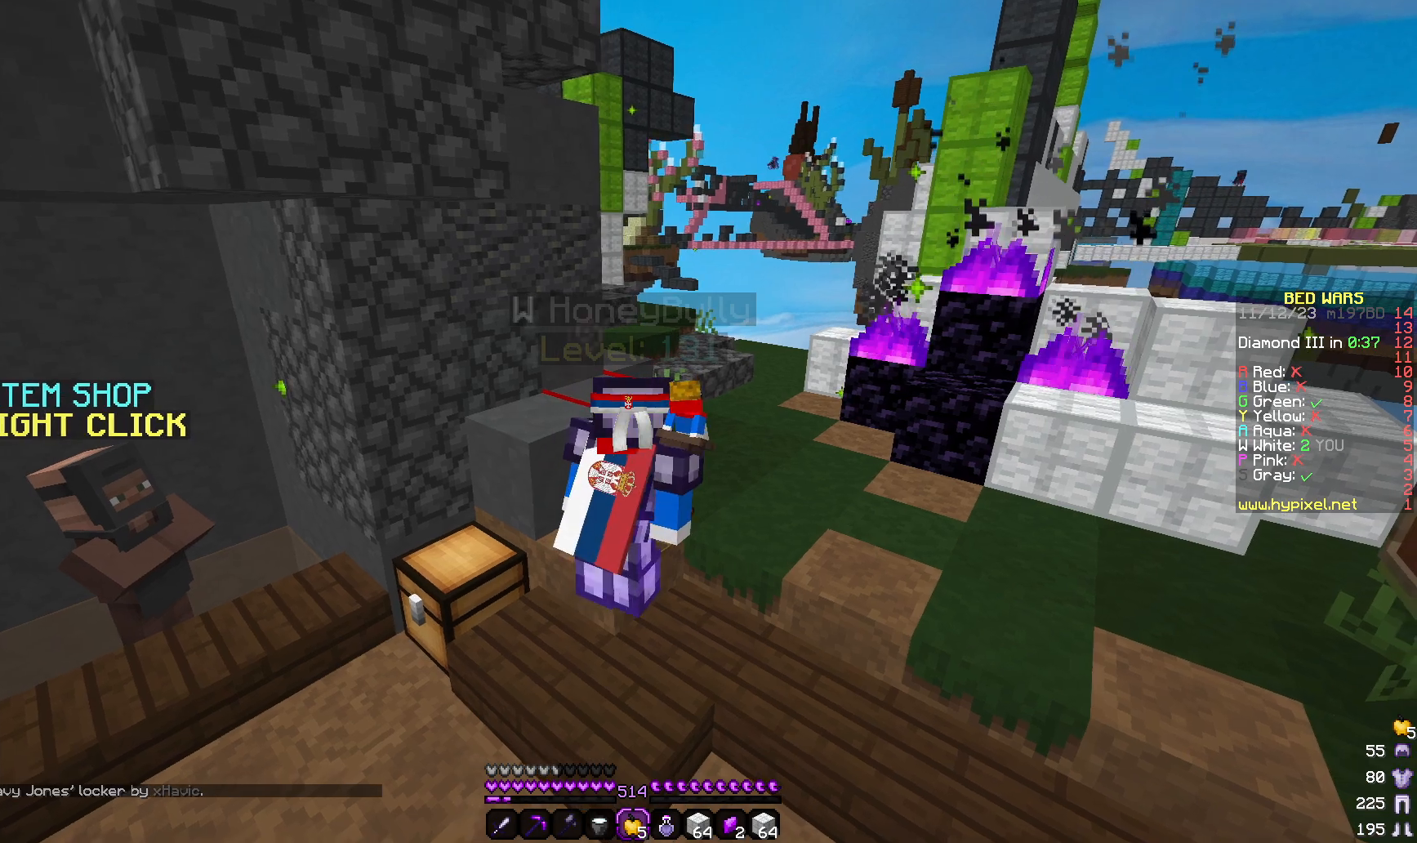
{"keys": [], "mouse": [], "events": []}
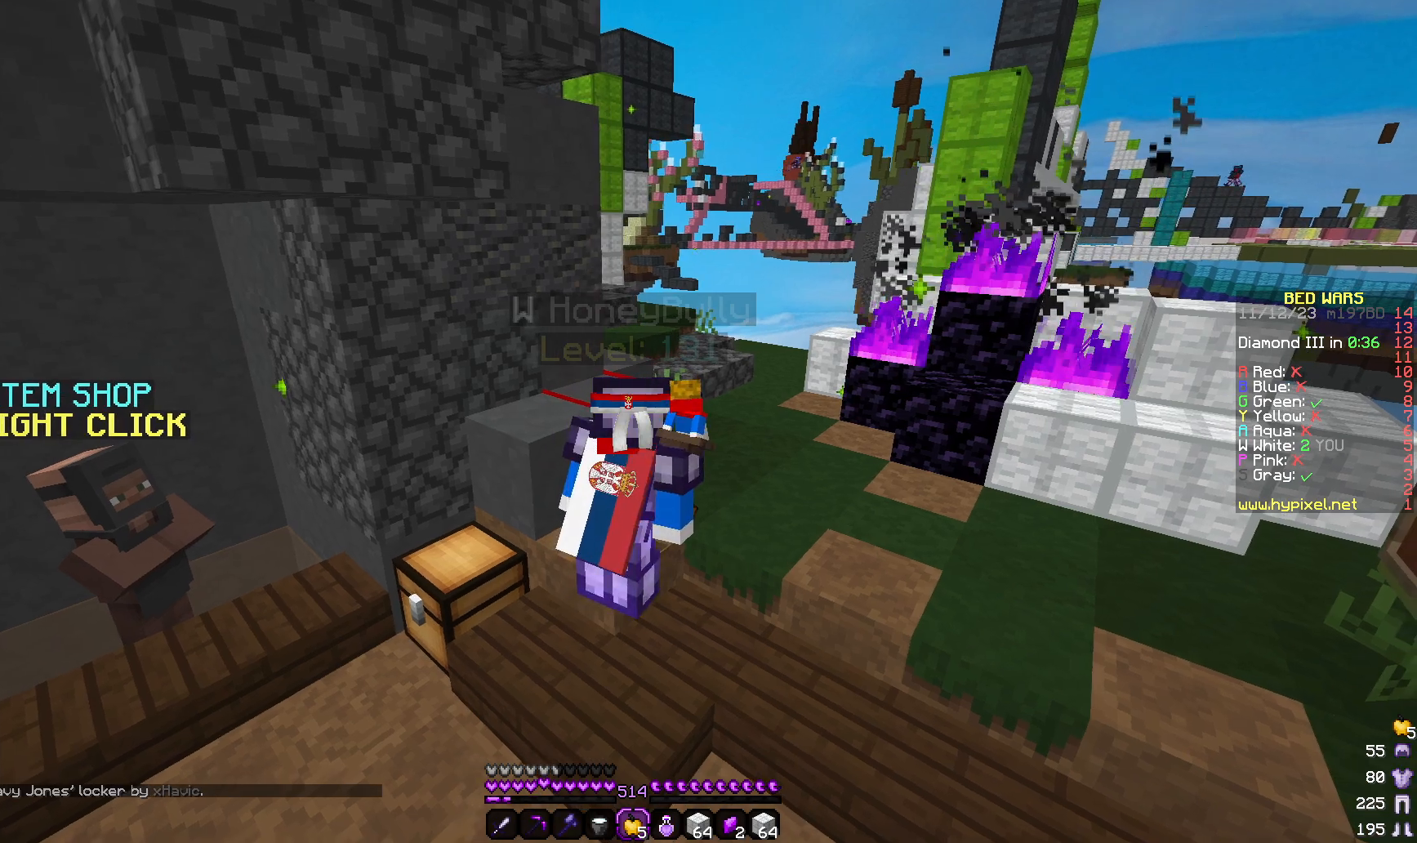
{"keys": [], "mouse": [], "events": []}
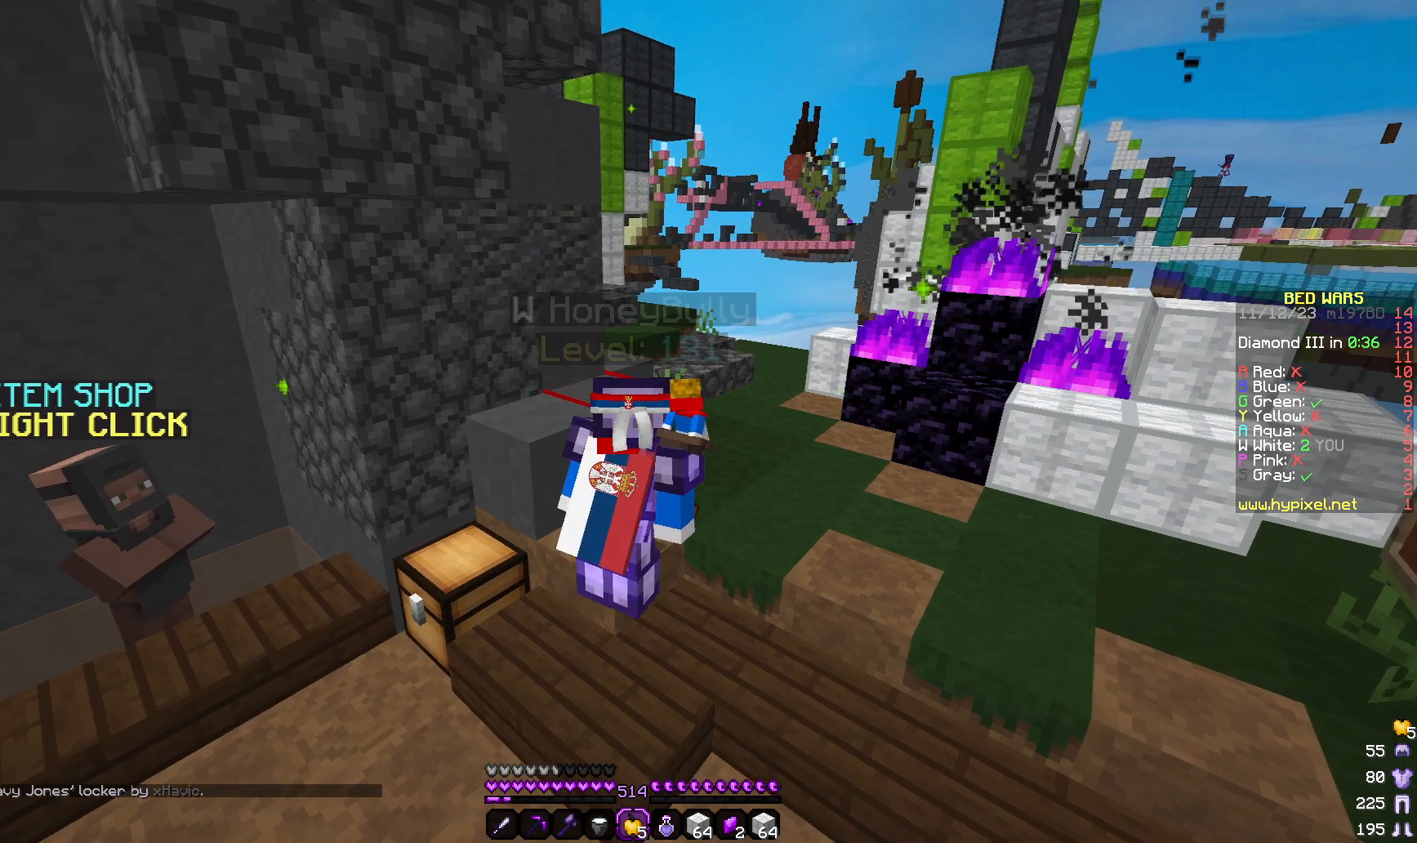
{"keys": ["d"], "mouse": [], "events": [[50, "a", "down"], [217, "a", "up"], [483, "d", "down"]]}
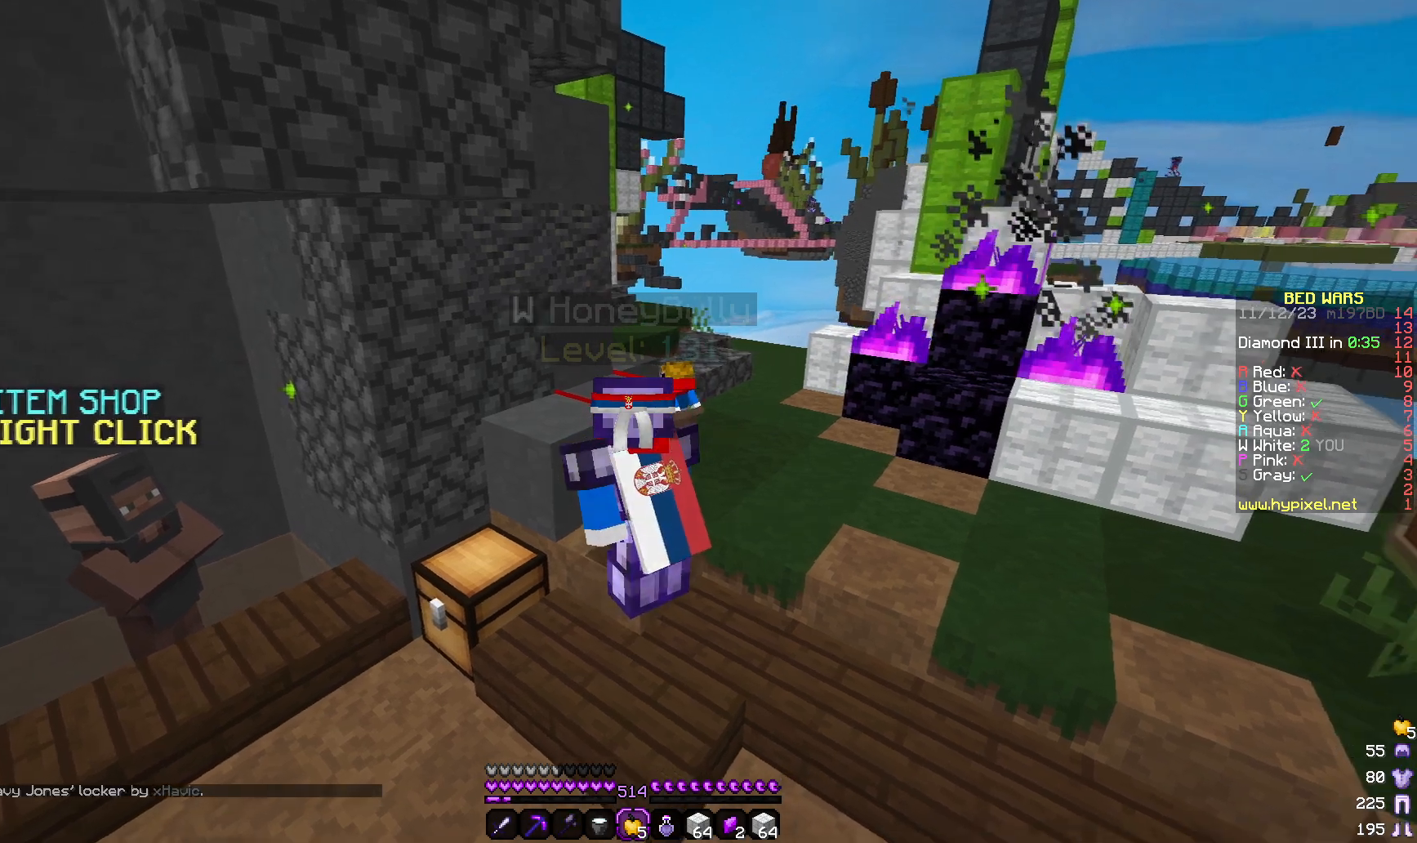
{"keys": ["a"], "mouse": [], "events": [[350, "d", "up"], [467, "a", "down"]]}
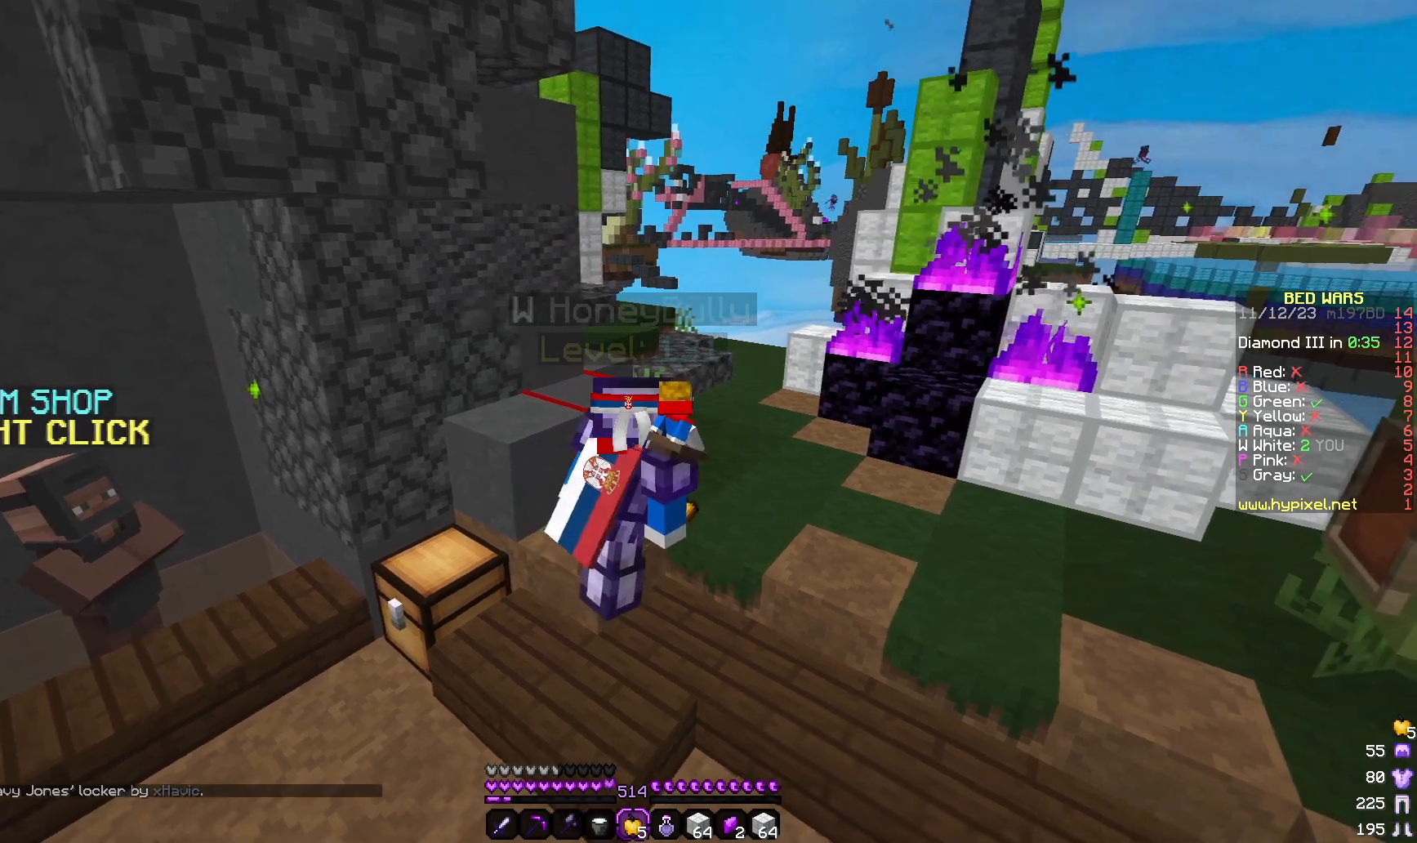
{"keys": [], "mouse": [], "events": [[333, "a", "up"]]}
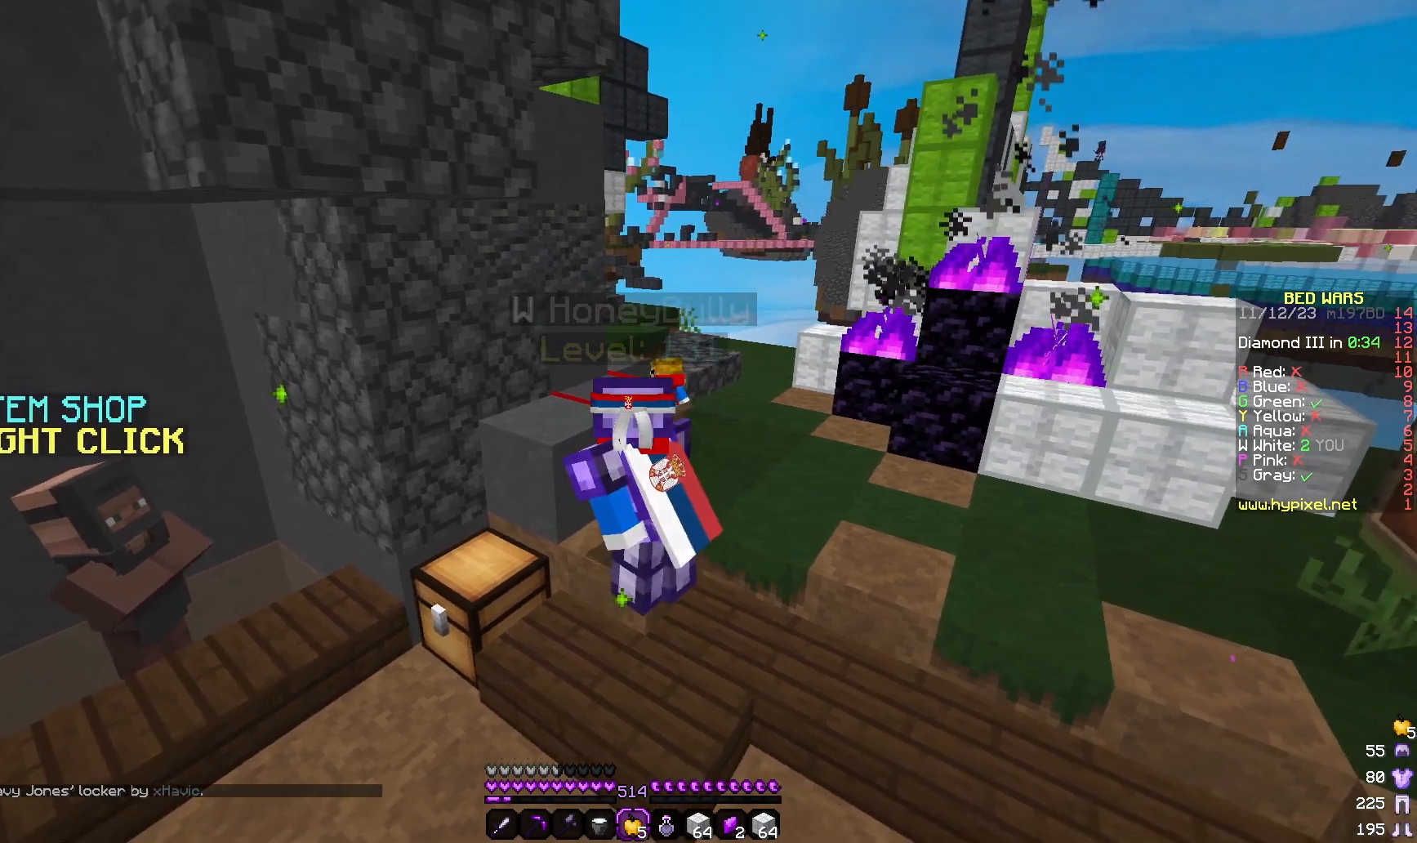
{"keys": [], "mouse": [], "events": []}
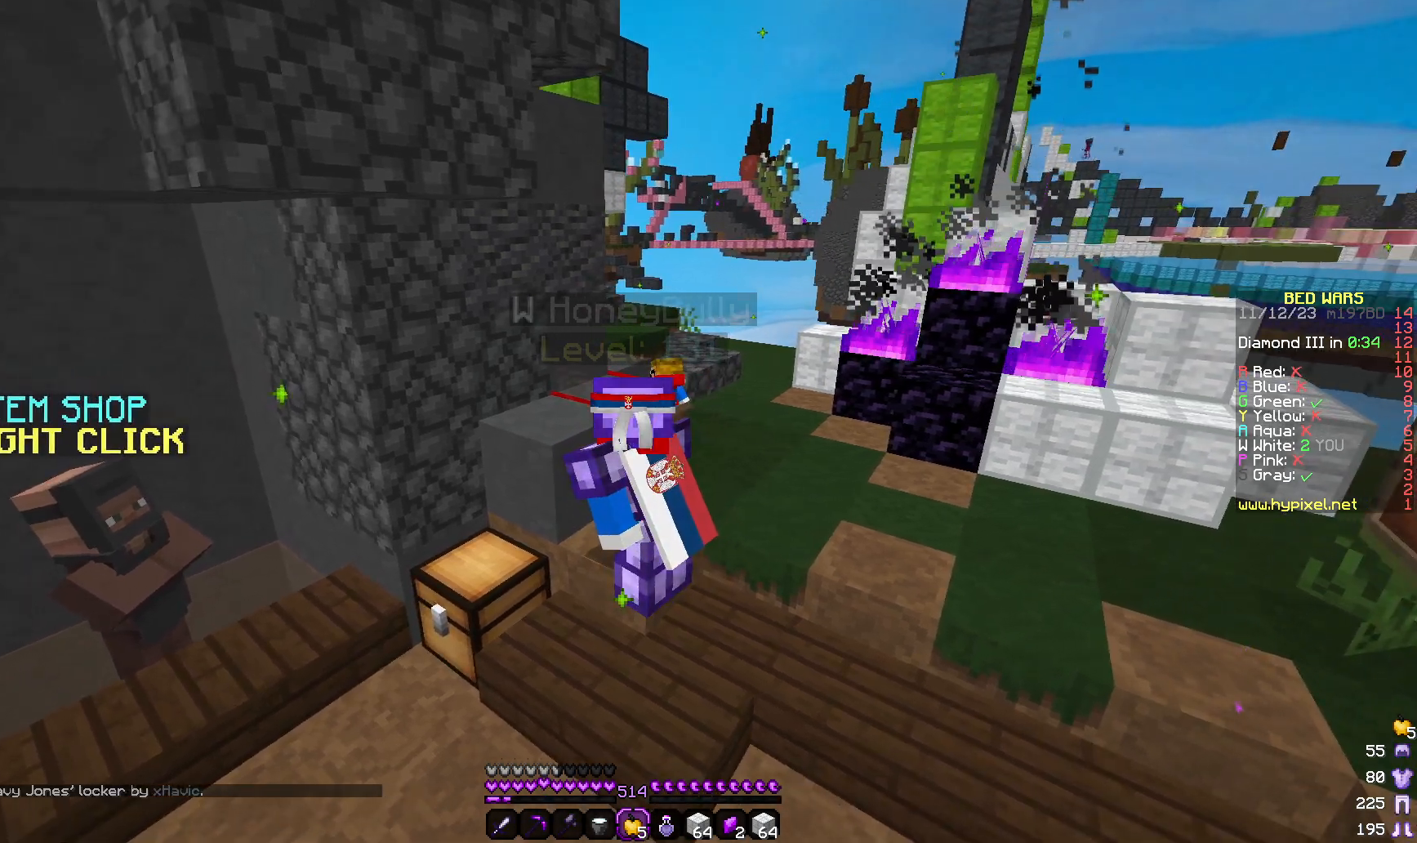
{"keys": [], "mouse": [], "events": [[17, "d", "down"], [450, "d", "up"]]}